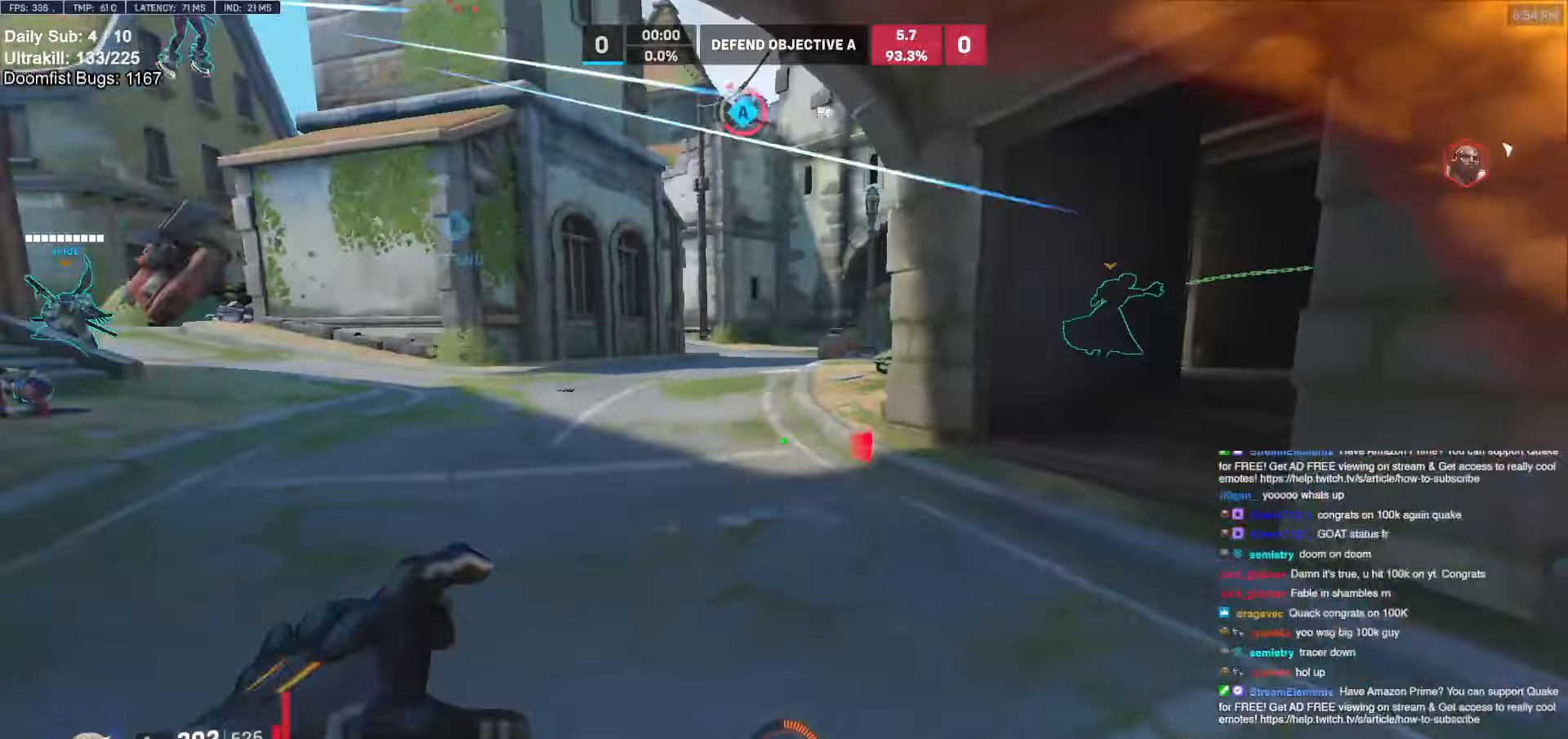
Gameplay with keyboard and mouse; each line is a JSON object with the keys and mouse buttons held at the frame after it. "events" lists presses ("down") and releases ("up") of "a", "ctrl", "d", "e", "f", "melee", "q", "r", "s", "shift", "space", "w", "mouse_left" and "mouse_right" between this image and that frame as [ms after this image, input, new state], when the widget could be followed in between. "mouse_left", "mouse_right" = the "left", "right" buttons of the "mouse" list. No other keys are recorded. Mouse movement is not recorded. Key names are as the overlay labels them; some are game actions (e.g. jump) rather than physical keys.
{"keys": ["s"], "mouse": [], "events": [[50, "a", "down"], [50, "e", "up"], [50, "w", "up"], [184, "a", "up"], [184, "s", "down"]]}
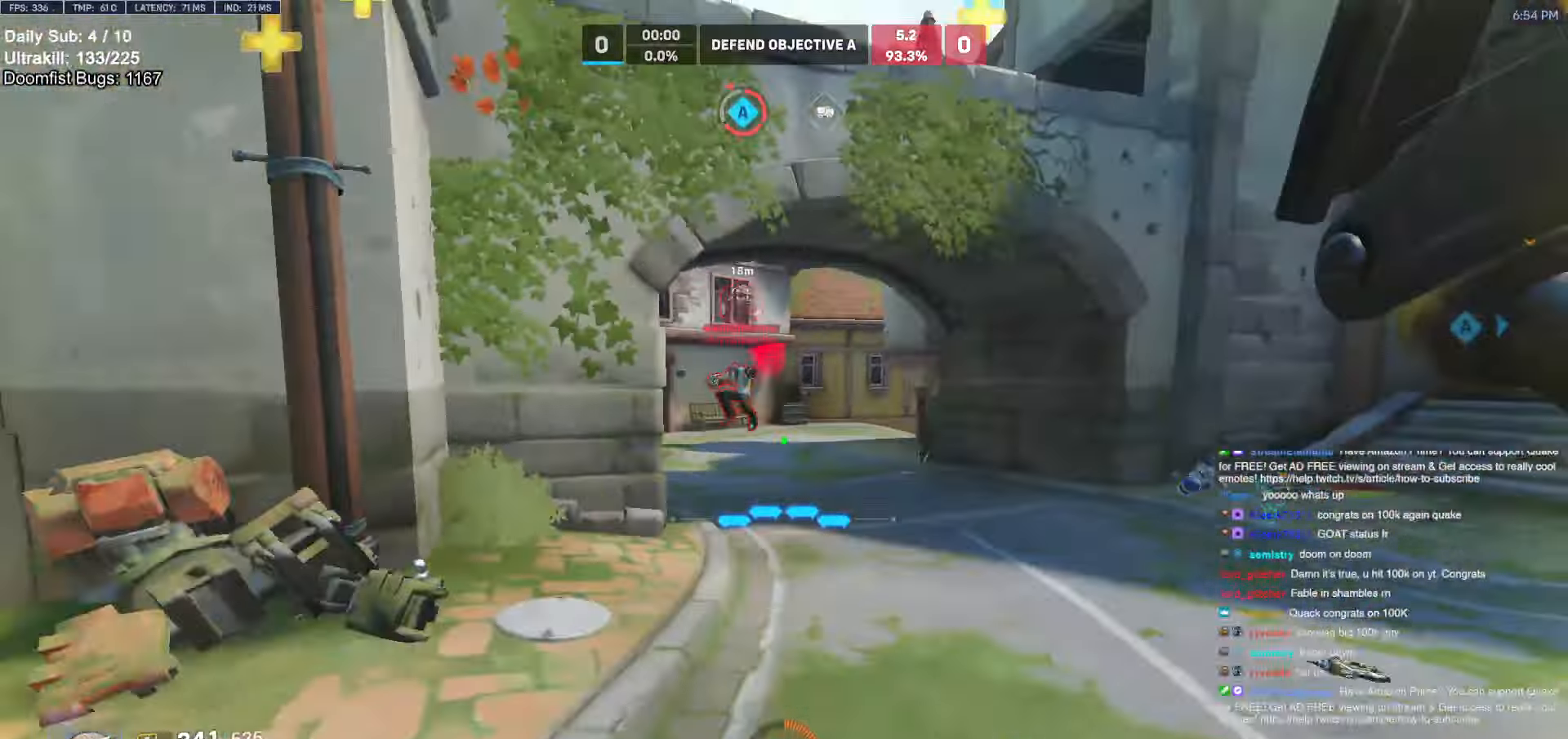
{"keys": ["w"], "mouse": [], "events": [[50, "a", "down"], [150, "s", "up"], [250, "space", "down"], [334, "mouse_left", "down"], [334, "space", "up"], [334, "w", "down"], [384, "mouse_left", "up"], [467, "a", "up"]]}
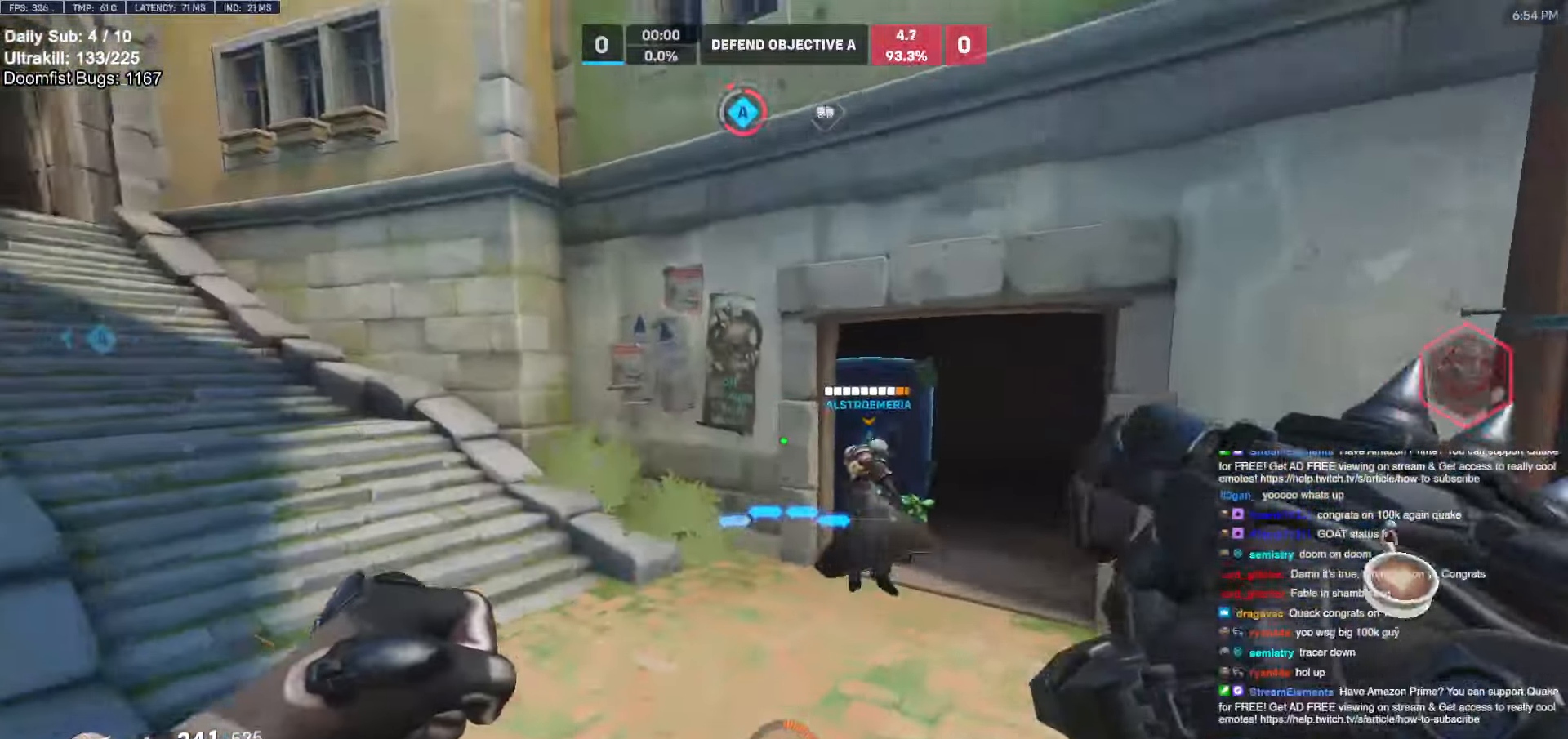
{"keys": ["d", "w"], "mouse": ["left"], "events": [[67, "d", "down"], [500, "mouse_left", "down"]]}
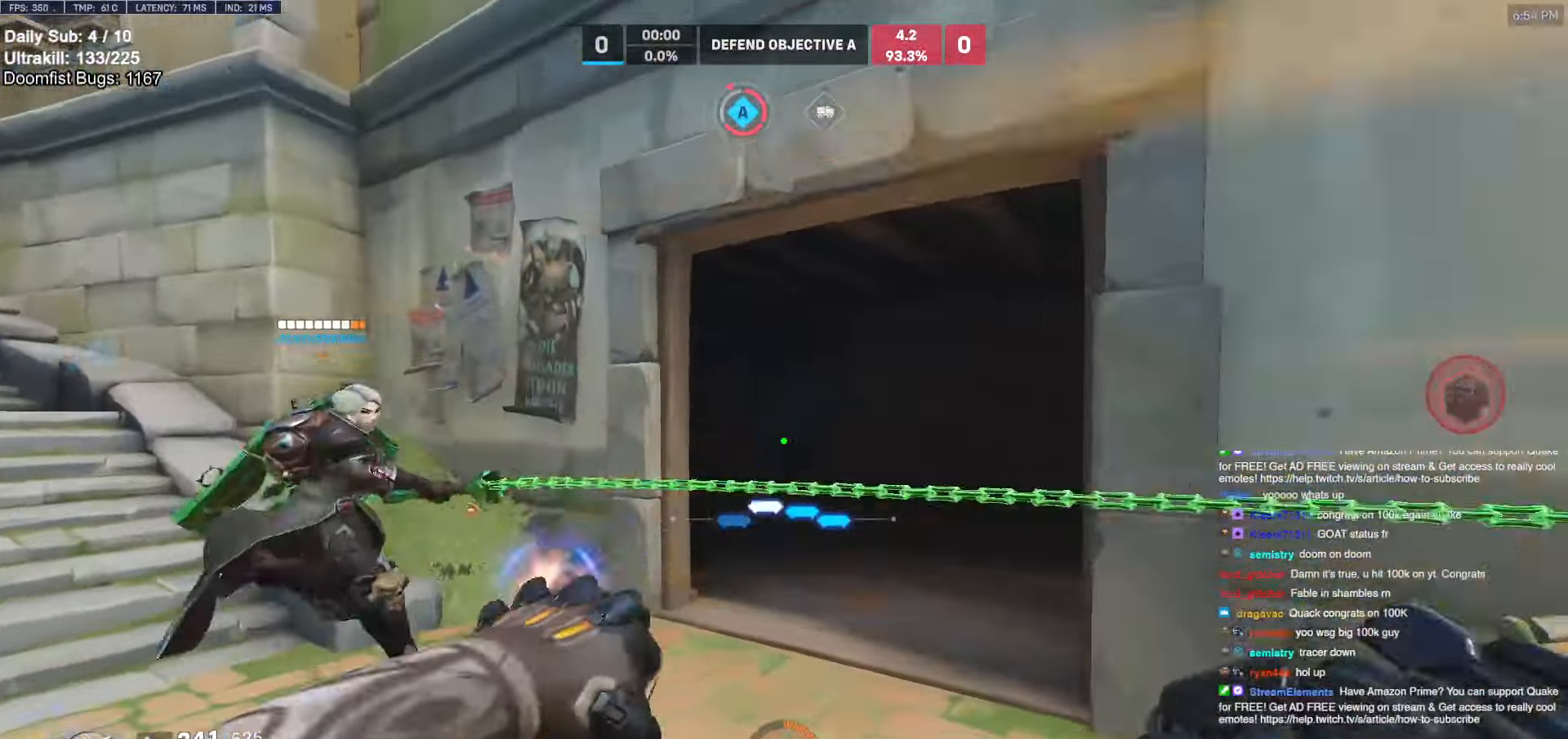
{"keys": ["d", "w"], "mouse": [], "events": [[84, "mouse_left", "up"], [84, "w", "up"], [267, "w", "down"]]}
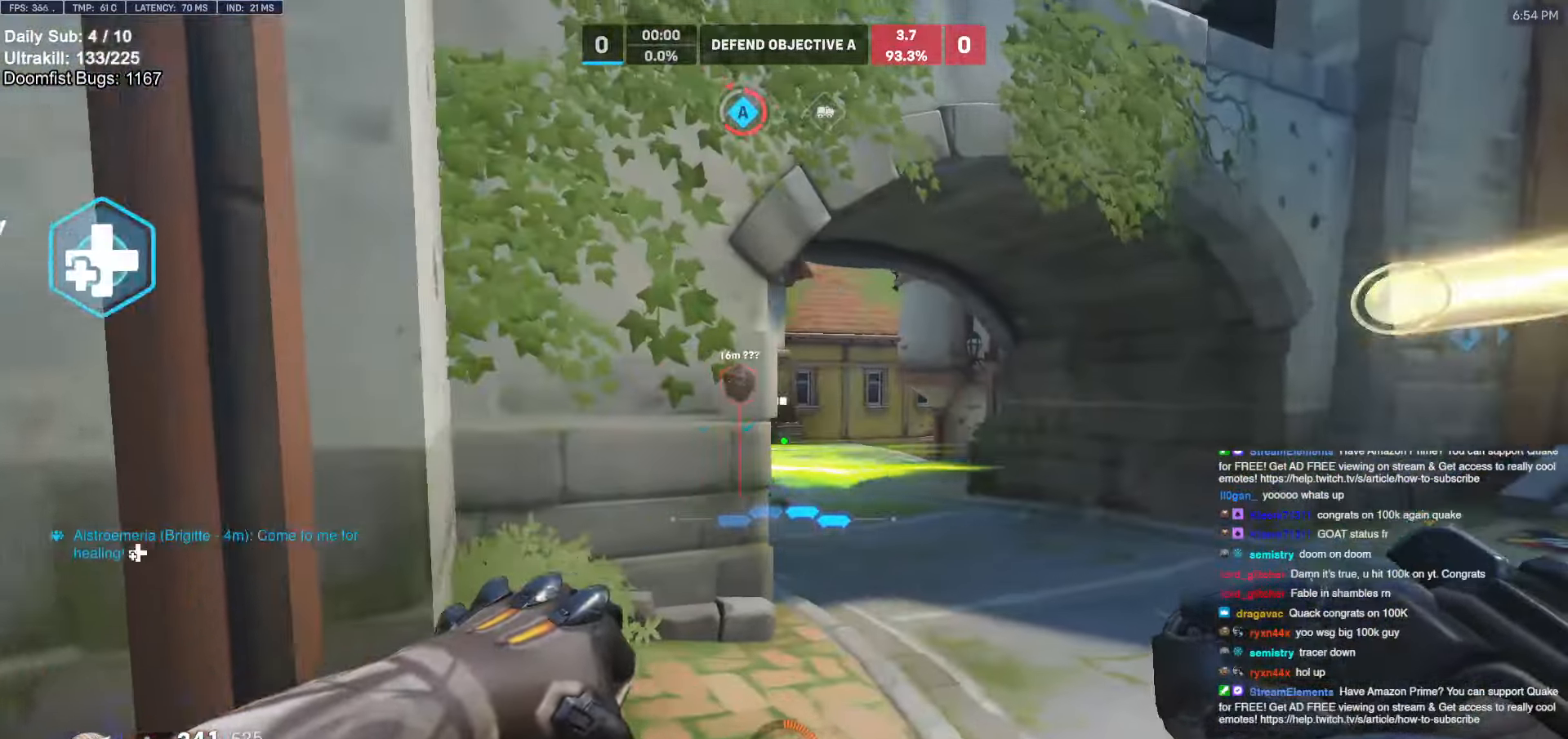
{"keys": ["d", "w"], "mouse": [], "events": []}
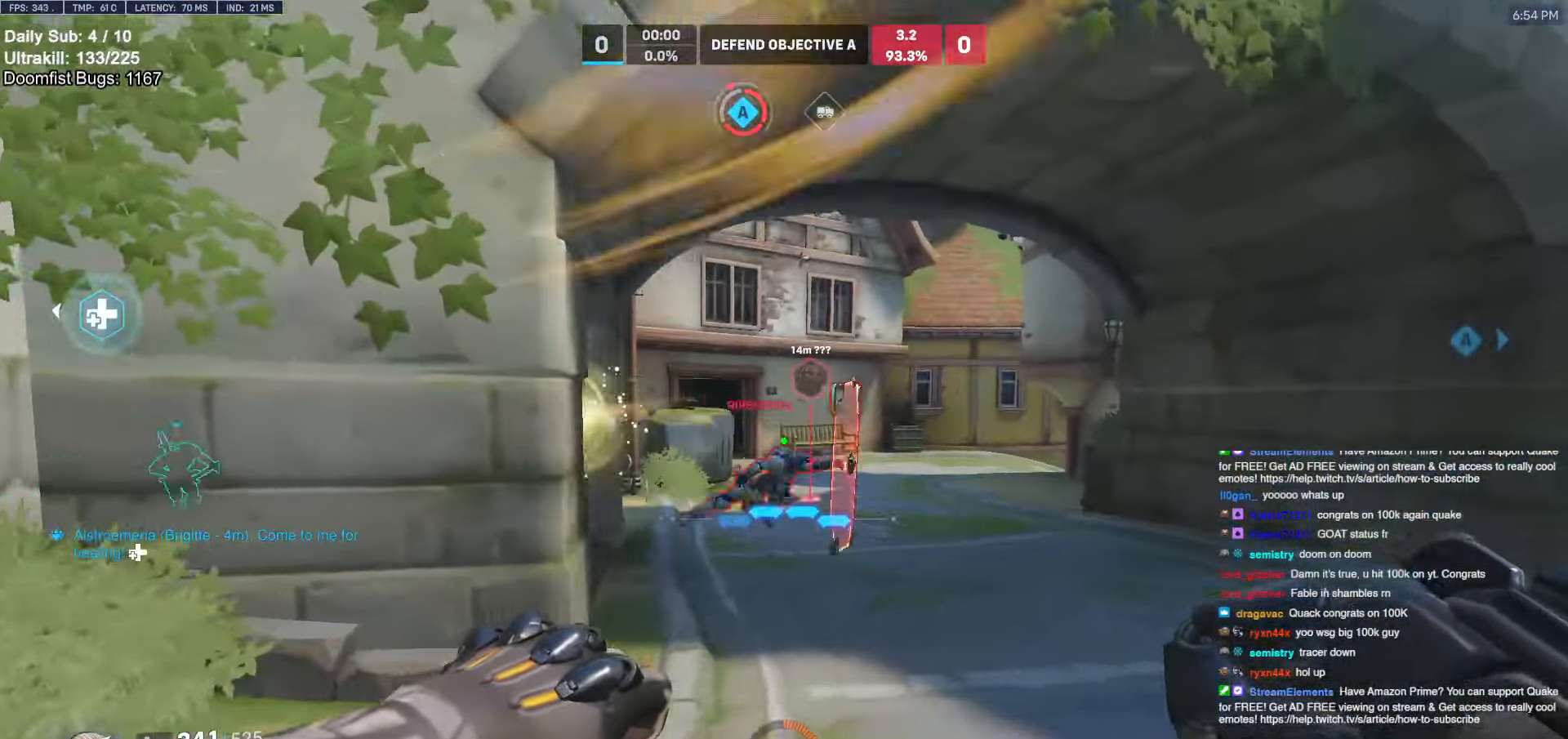
{"keys": ["w"], "mouse": [], "events": [[250, "d", "up"], [250, "mouse_left", "down"], [350, "mouse_left", "up"]]}
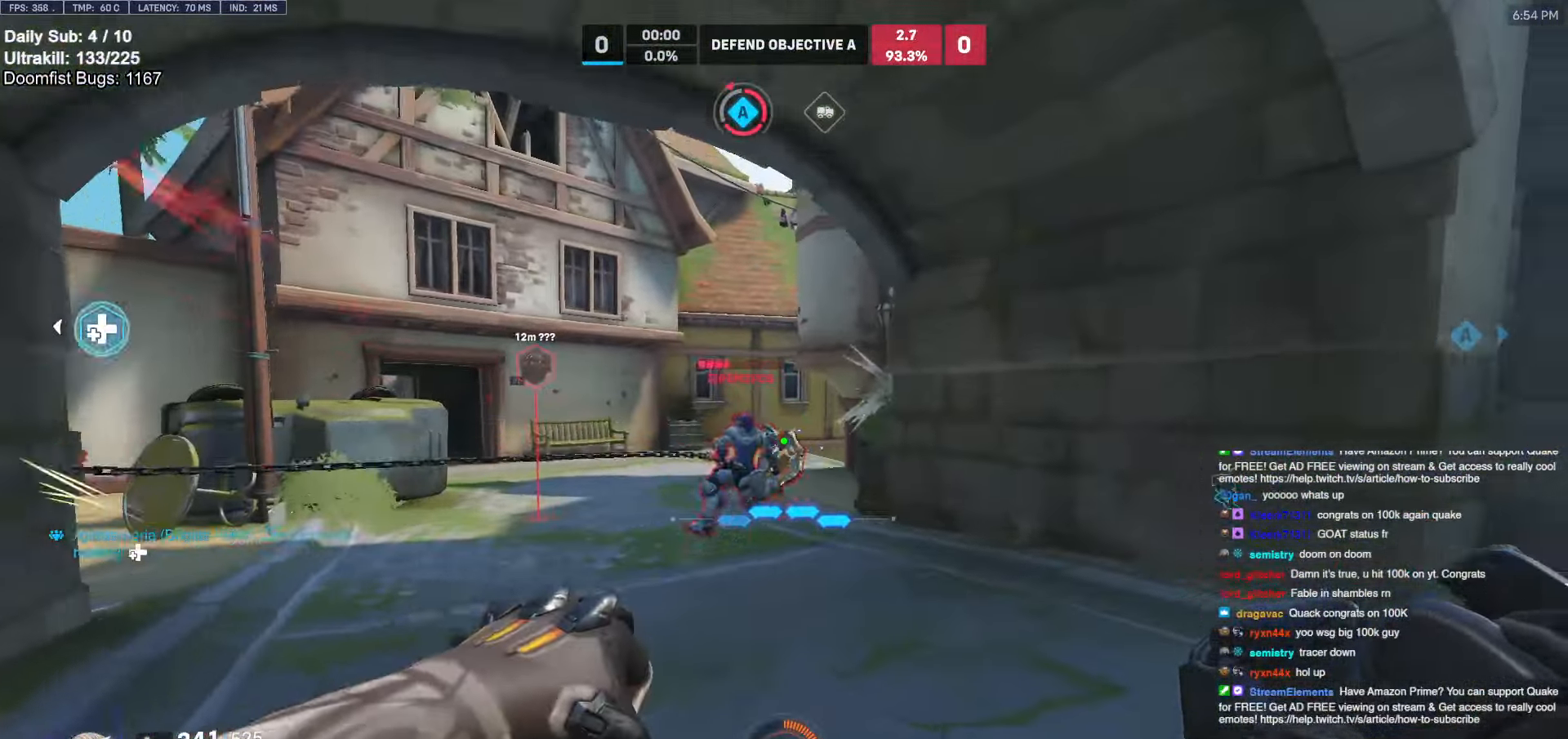
{"keys": ["a", "w"], "mouse": ["left"], "events": [[84, "mouse_left", "down"], [184, "mouse_left", "up"], [267, "space", "down"], [367, "space", "up"], [417, "a", "down"], [450, "mouse_left", "down"]]}
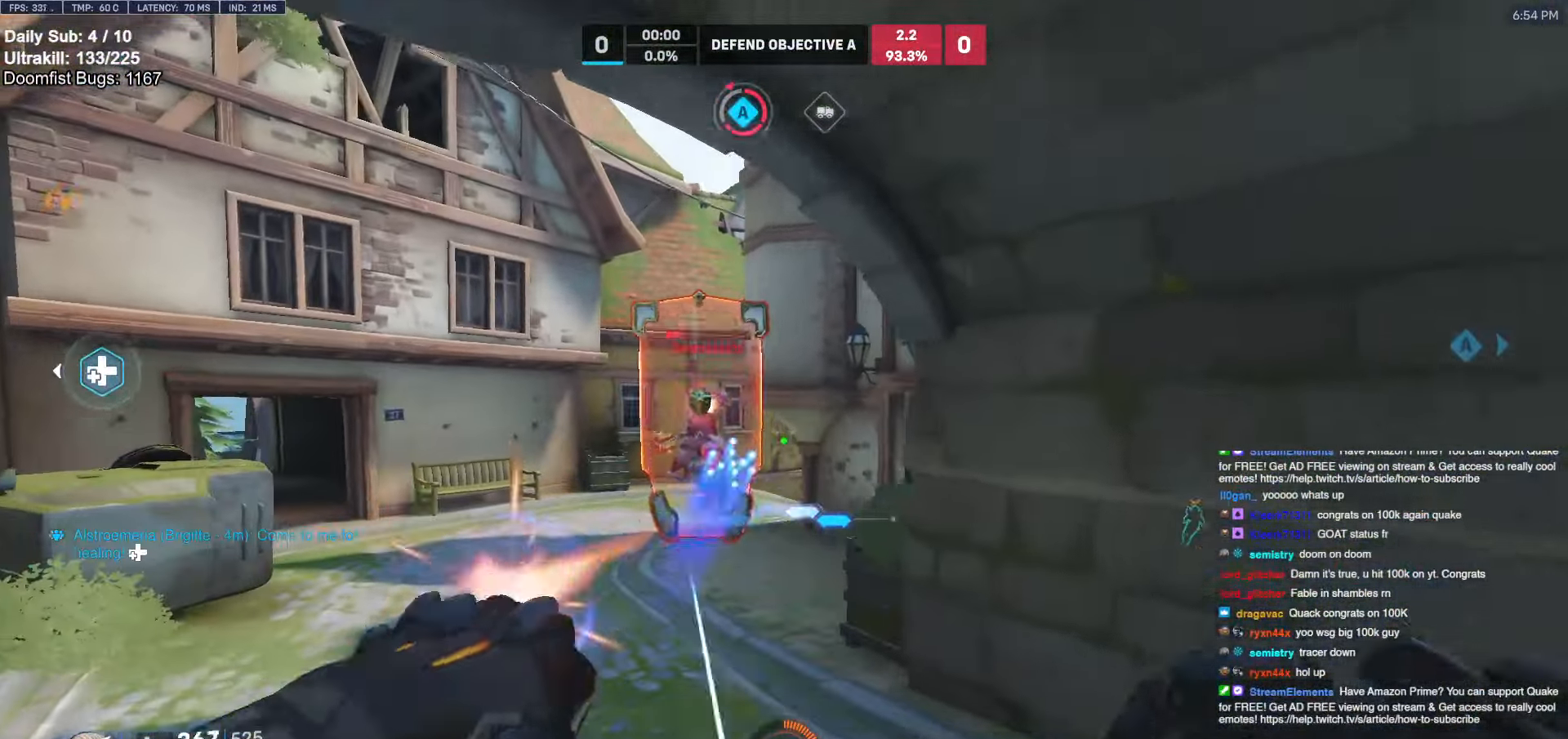
{"keys": ["a", "w"], "mouse": ["right"], "events": [[50, "mouse_left", "up"], [234, "mouse_left", "down"], [334, "mouse_right", "down"], [384, "mouse_left", "up"]]}
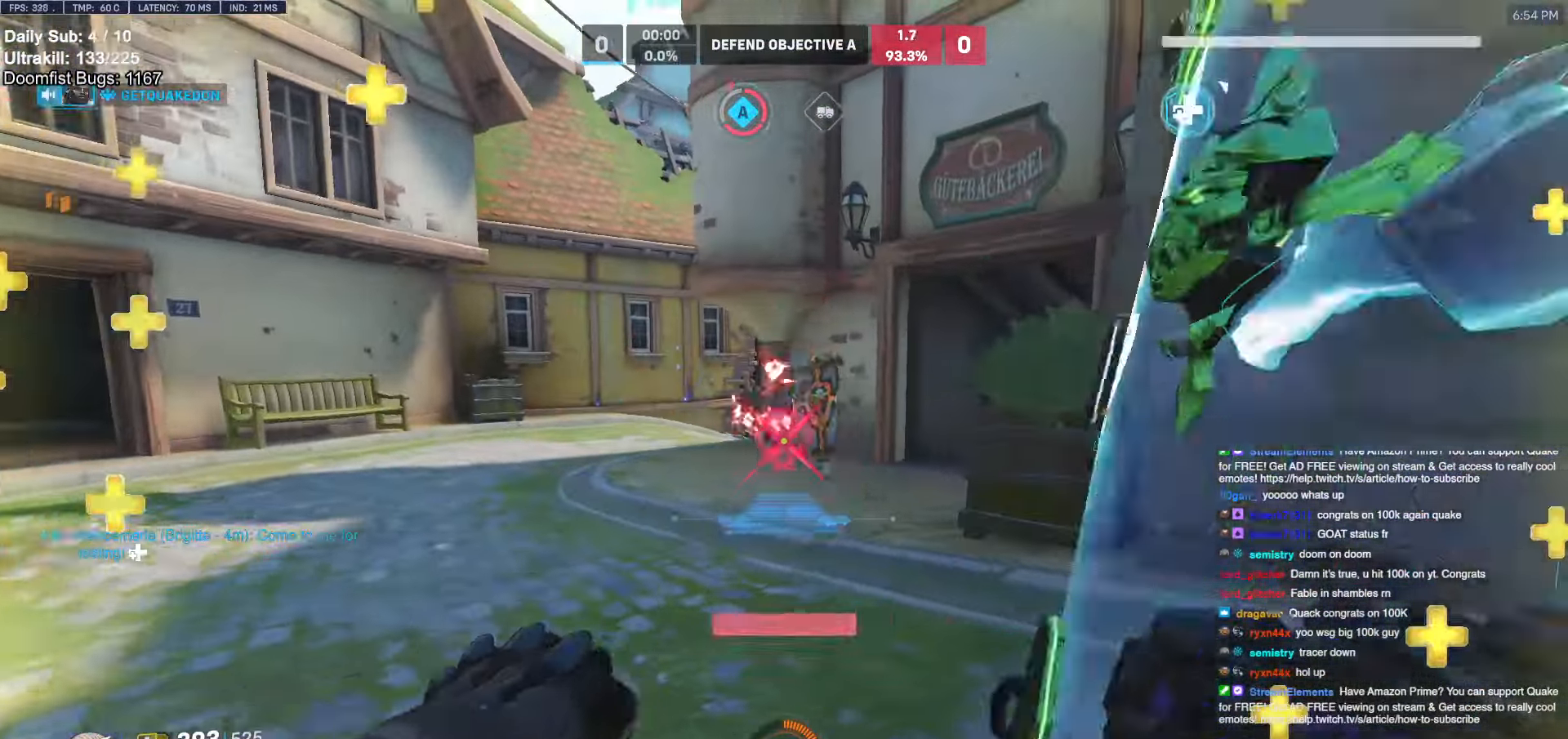
{"keys": ["d"], "mouse": ["right"], "events": [[250, "a", "up"], [400, "d", "down"], [484, "w", "up"]]}
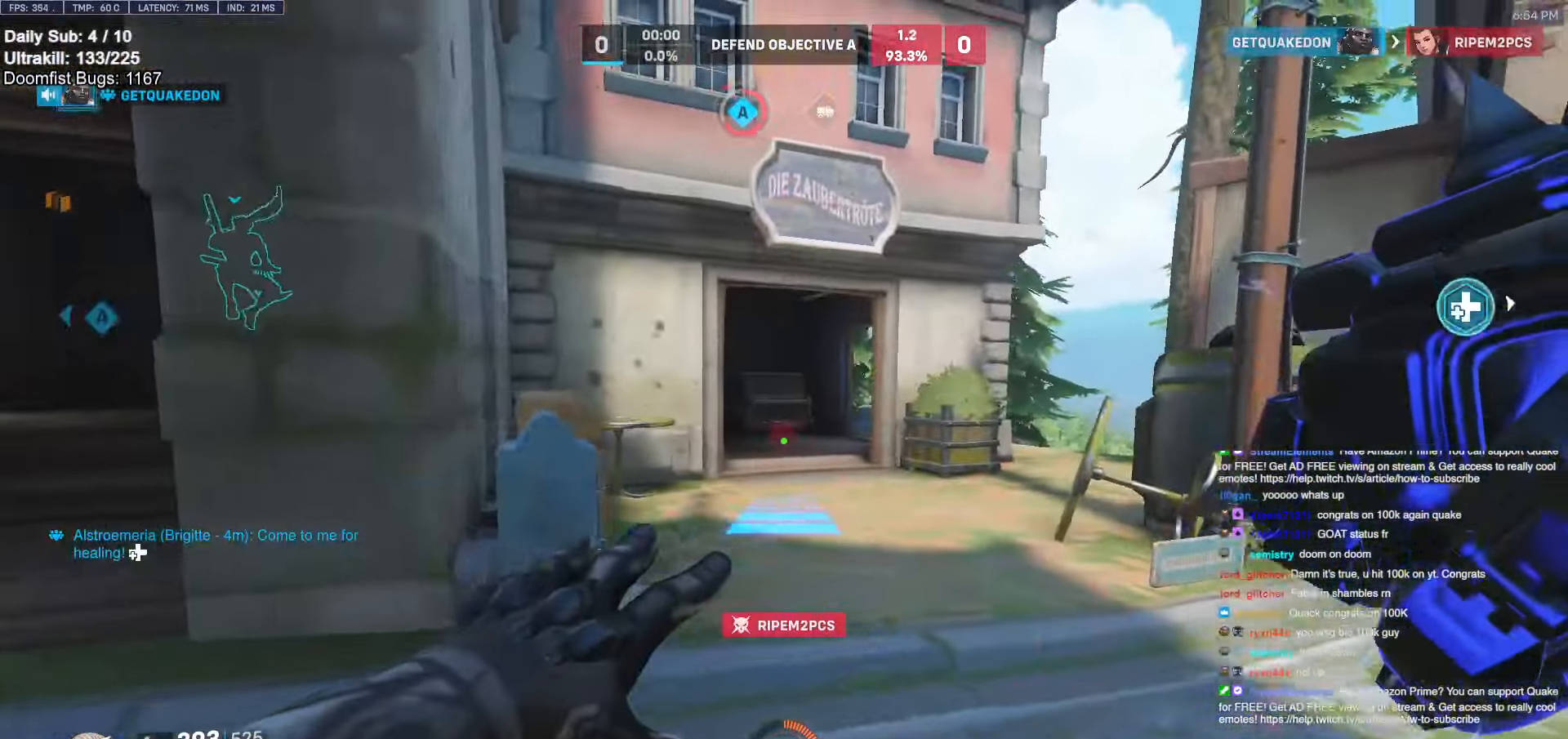
{"keys": ["a", "w"], "mouse": ["right"], "events": [[267, "w", "down"], [500, "a", "down"], [500, "d", "up"]]}
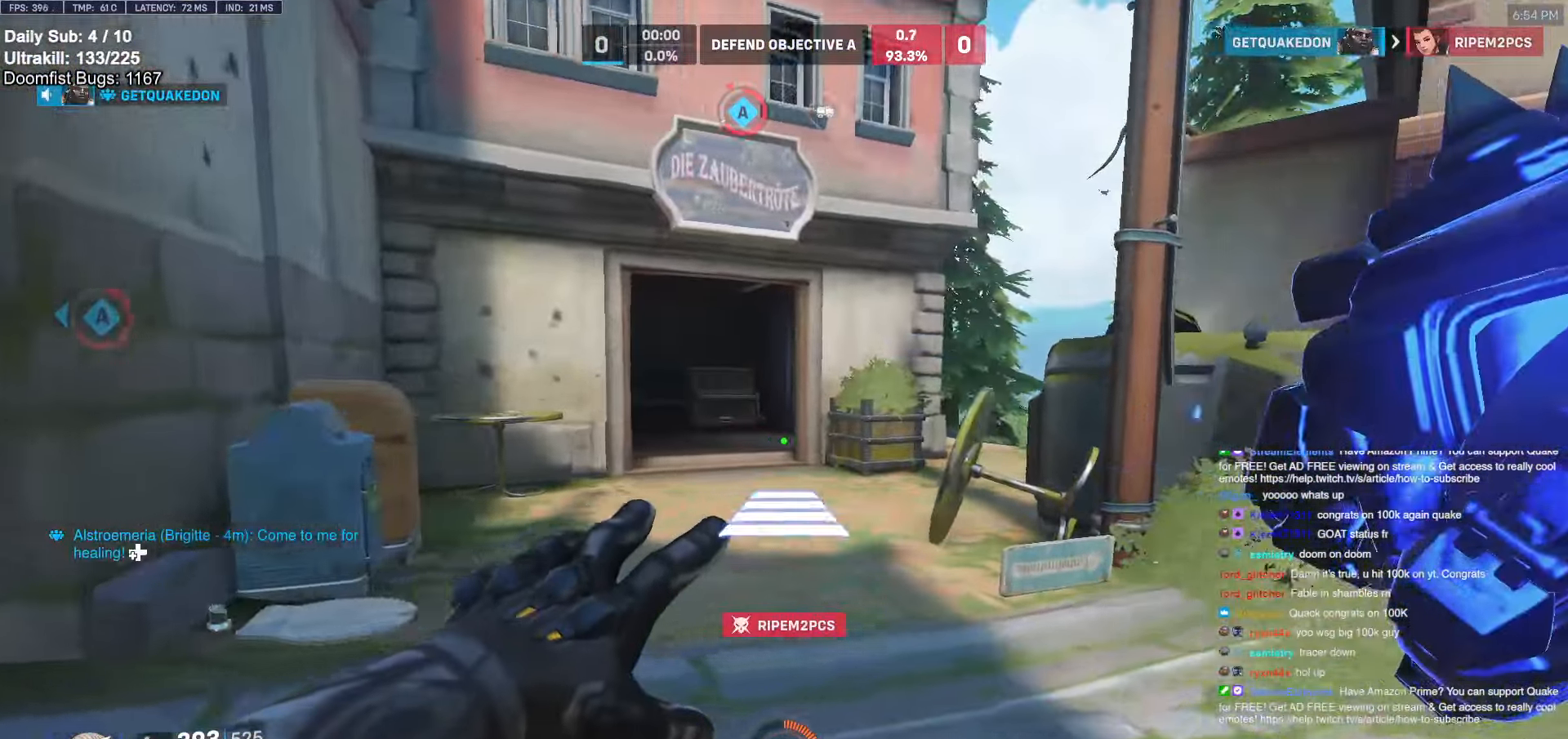
{"keys": ["a"], "mouse": ["right"], "events": [[100, "w", "up"]]}
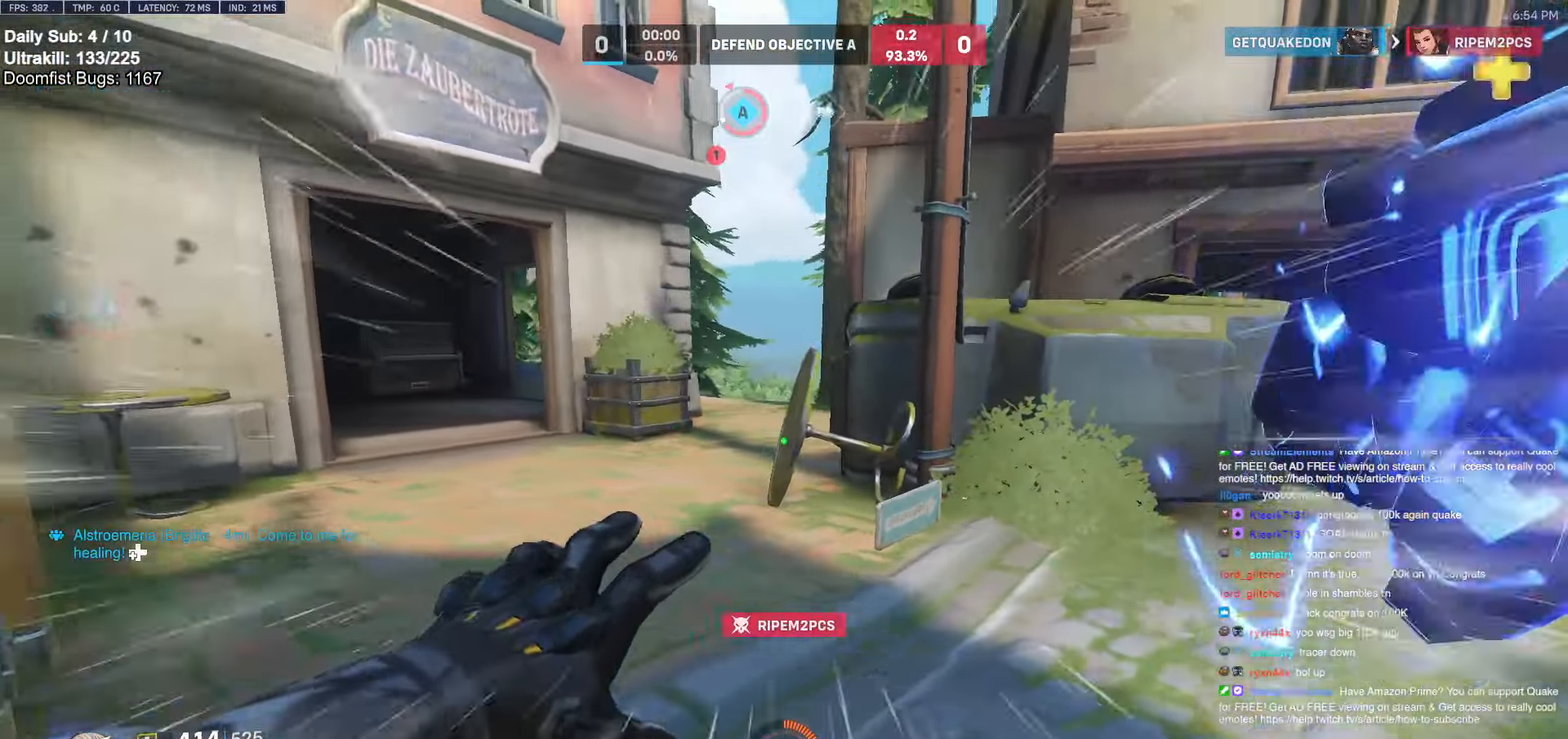
{"keys": ["space", "w"], "mouse": [], "events": [[34, "mouse_right", "up"], [34, "w", "down"], [67, "a", "up"], [450, "space", "down"]]}
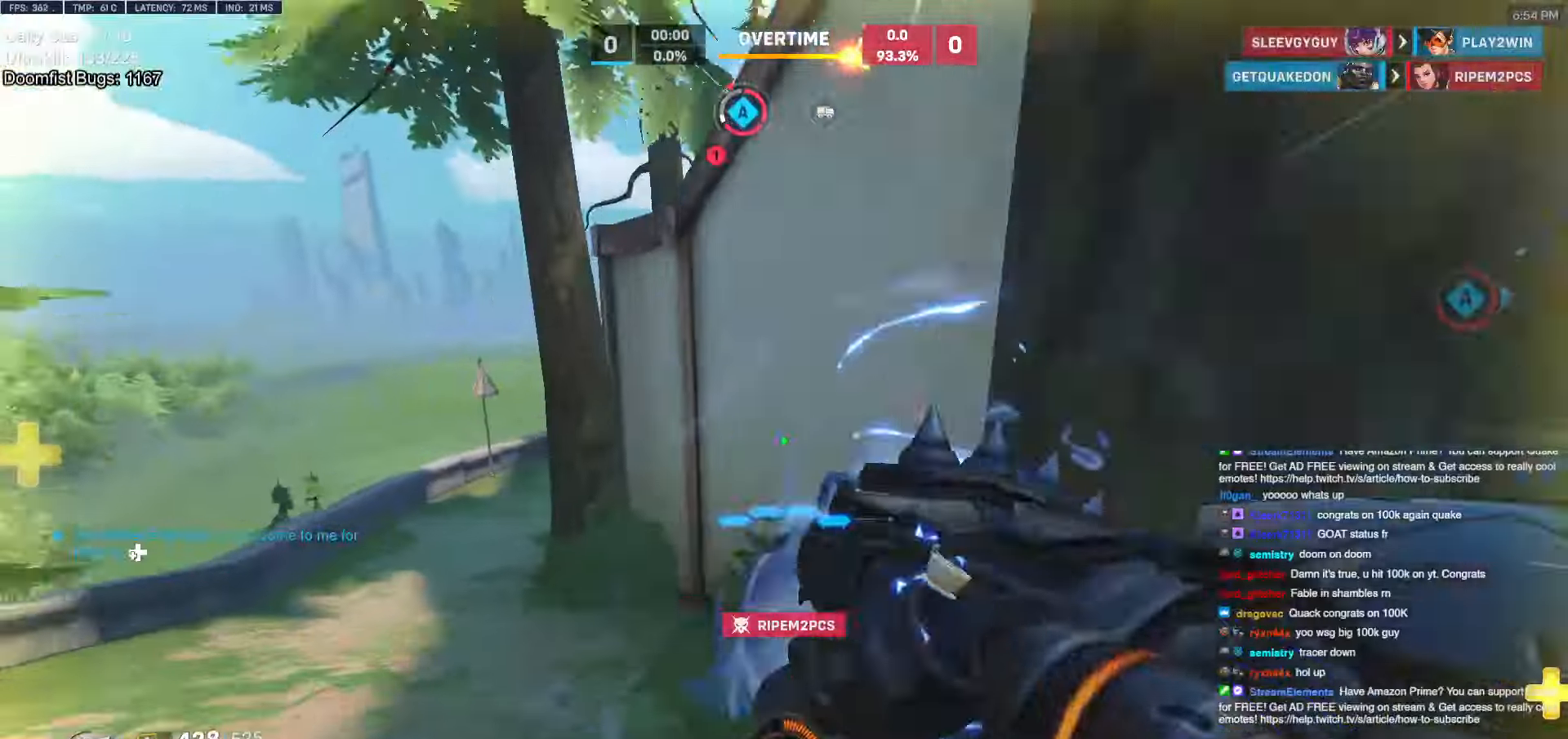
{"keys": ["d"], "mouse": [], "events": [[50, "space", "up"], [367, "d", "down"], [467, "w", "up"]]}
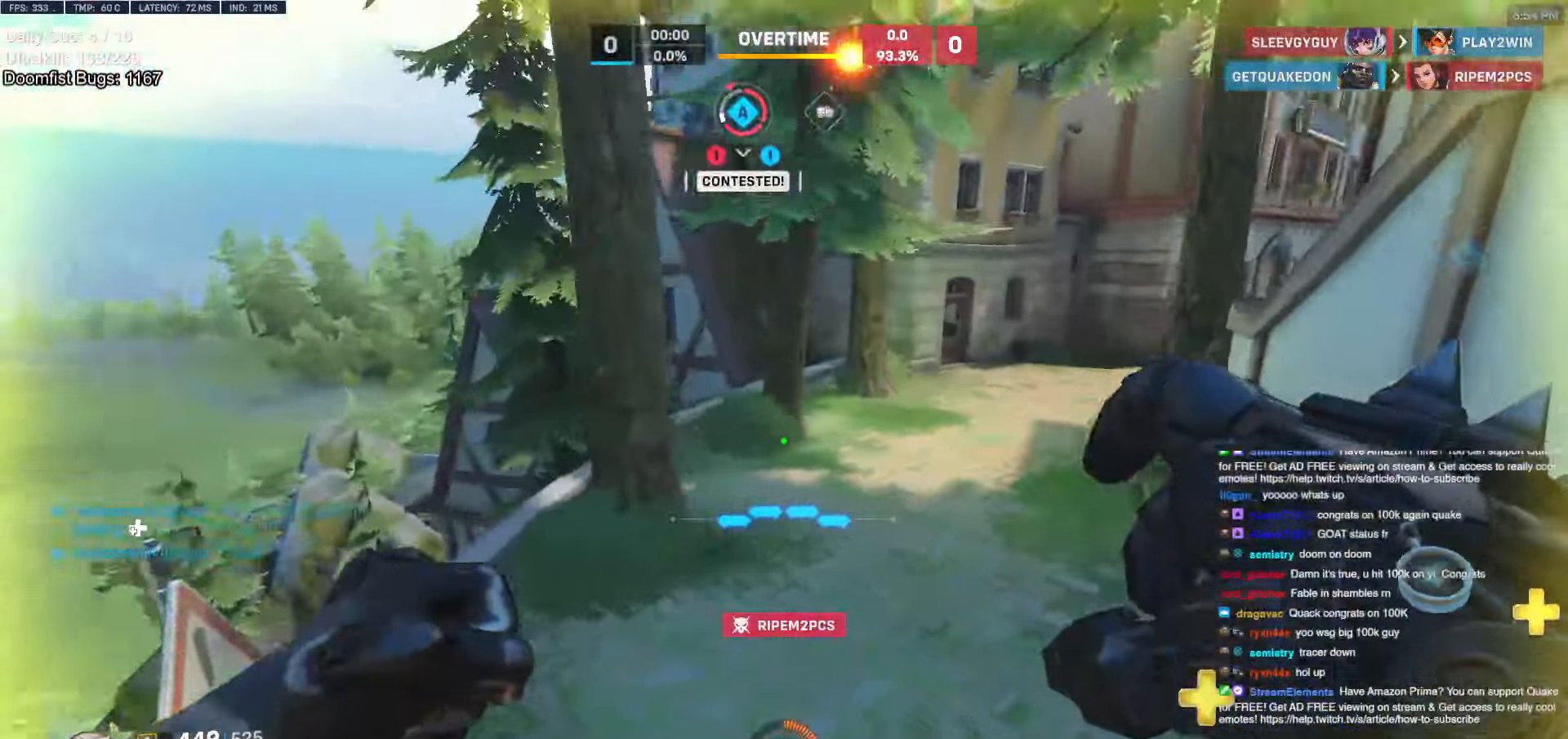
{"keys": ["d", "w"], "mouse": [], "events": [[50, "w", "down"], [384, "mouse_left", "down"], [467, "mouse_left", "up"]]}
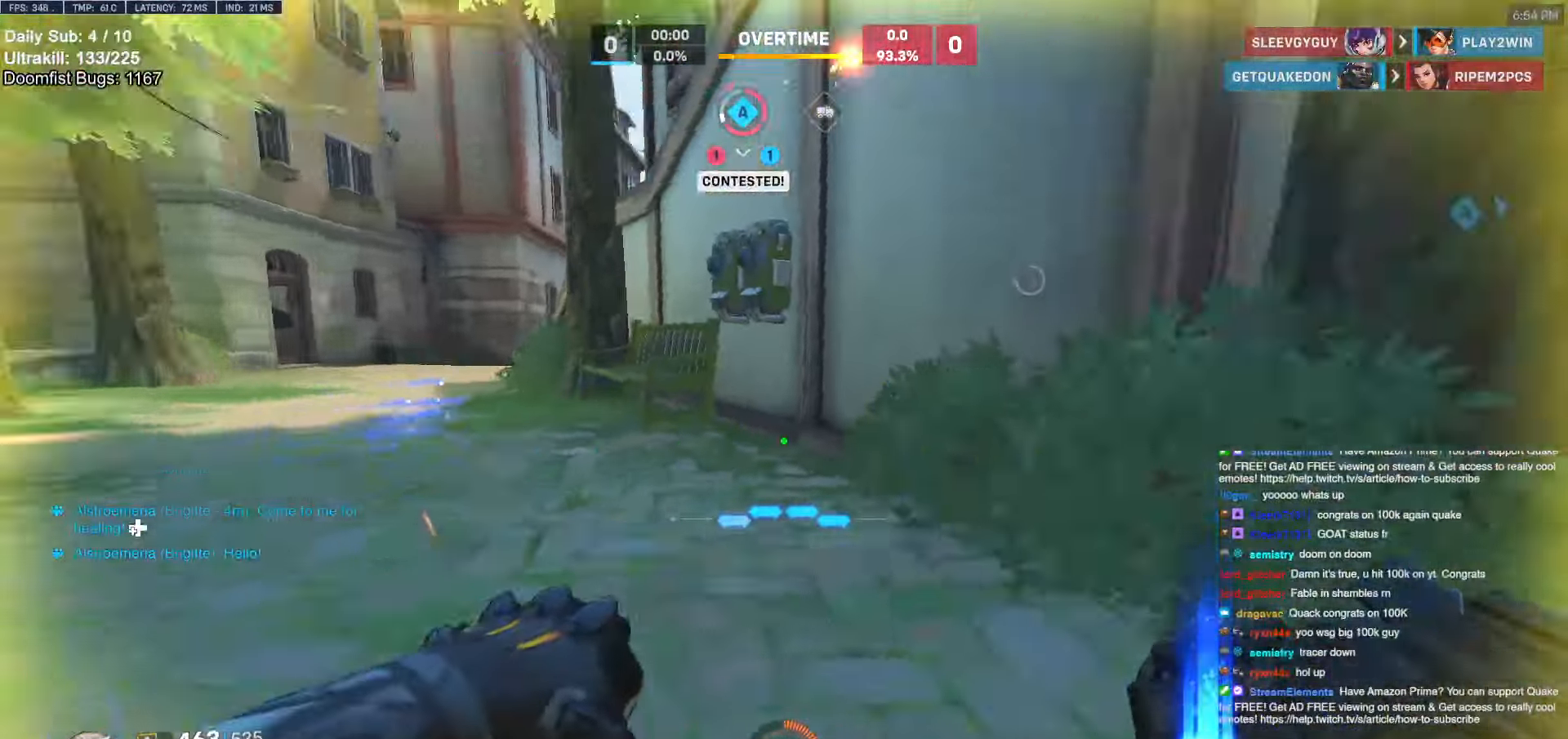
{"keys": ["w"], "mouse": [], "events": [[117, "space", "down"], [217, "space", "up"], [267, "d", "up"]]}
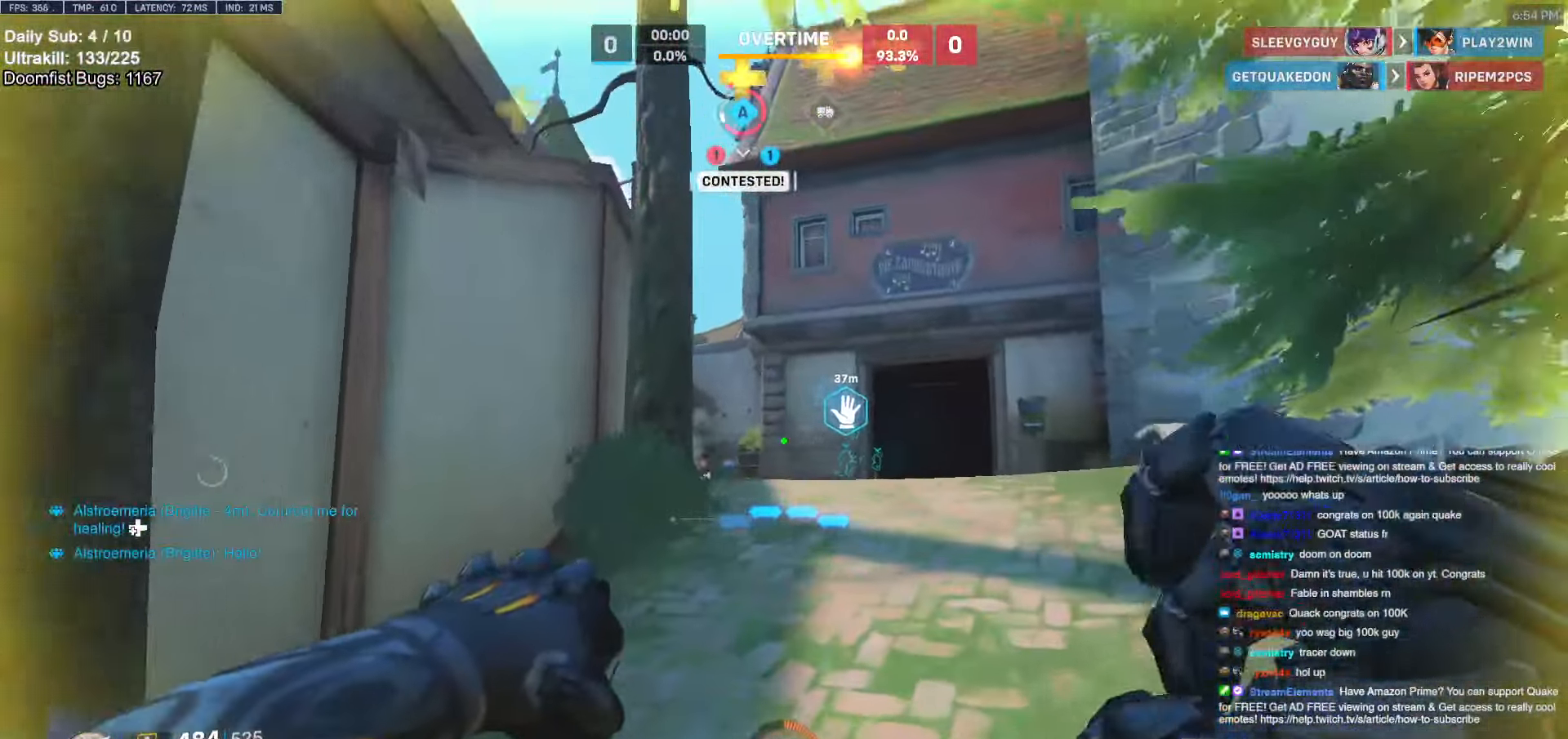
{"keys": ["w"], "mouse": [], "events": [[317, "space", "down"], [417, "space", "up"]]}
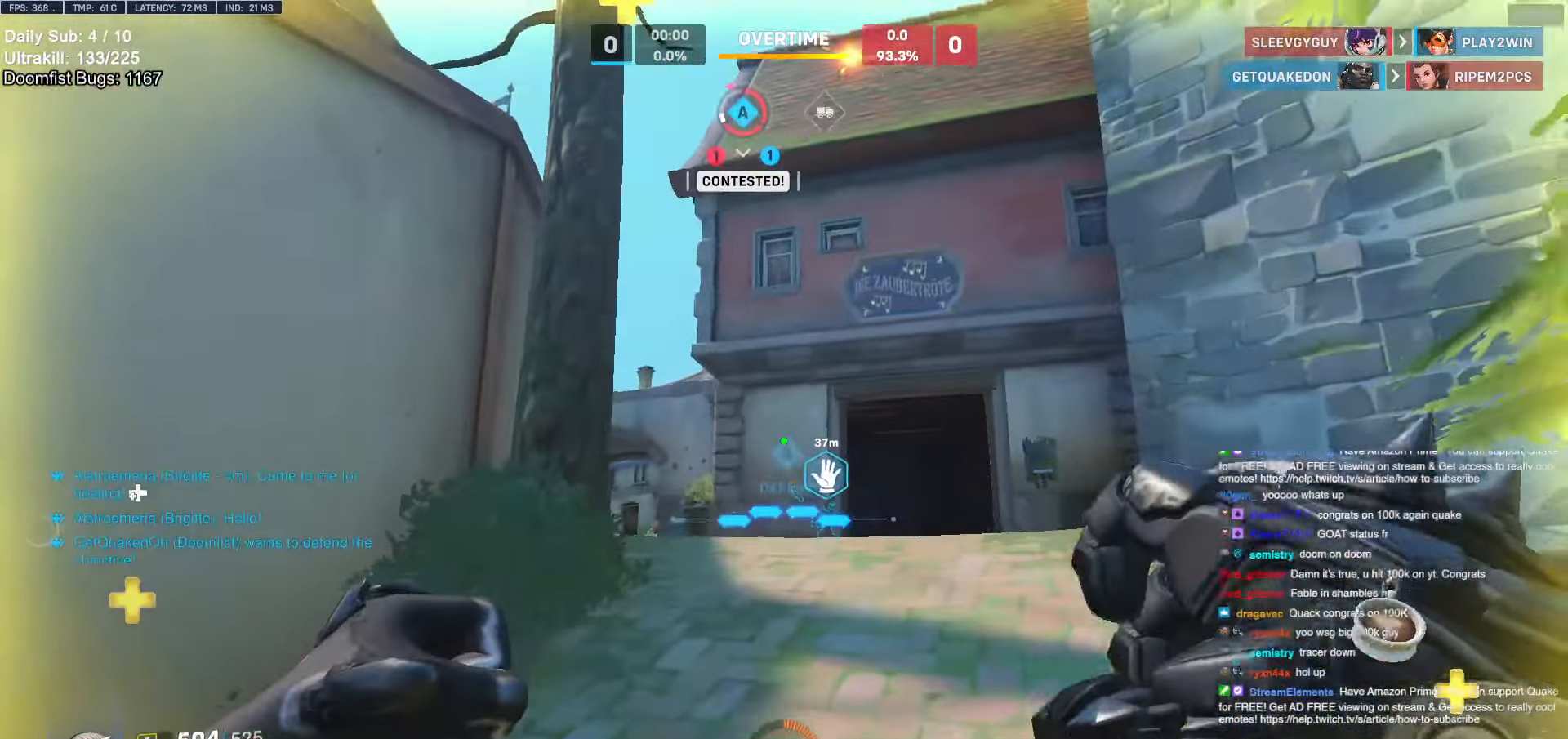
{"keys": ["w"], "mouse": [], "events": [[100, "d", "down"], [234, "d", "up"], [334, "space", "down"], [434, "space", "up"]]}
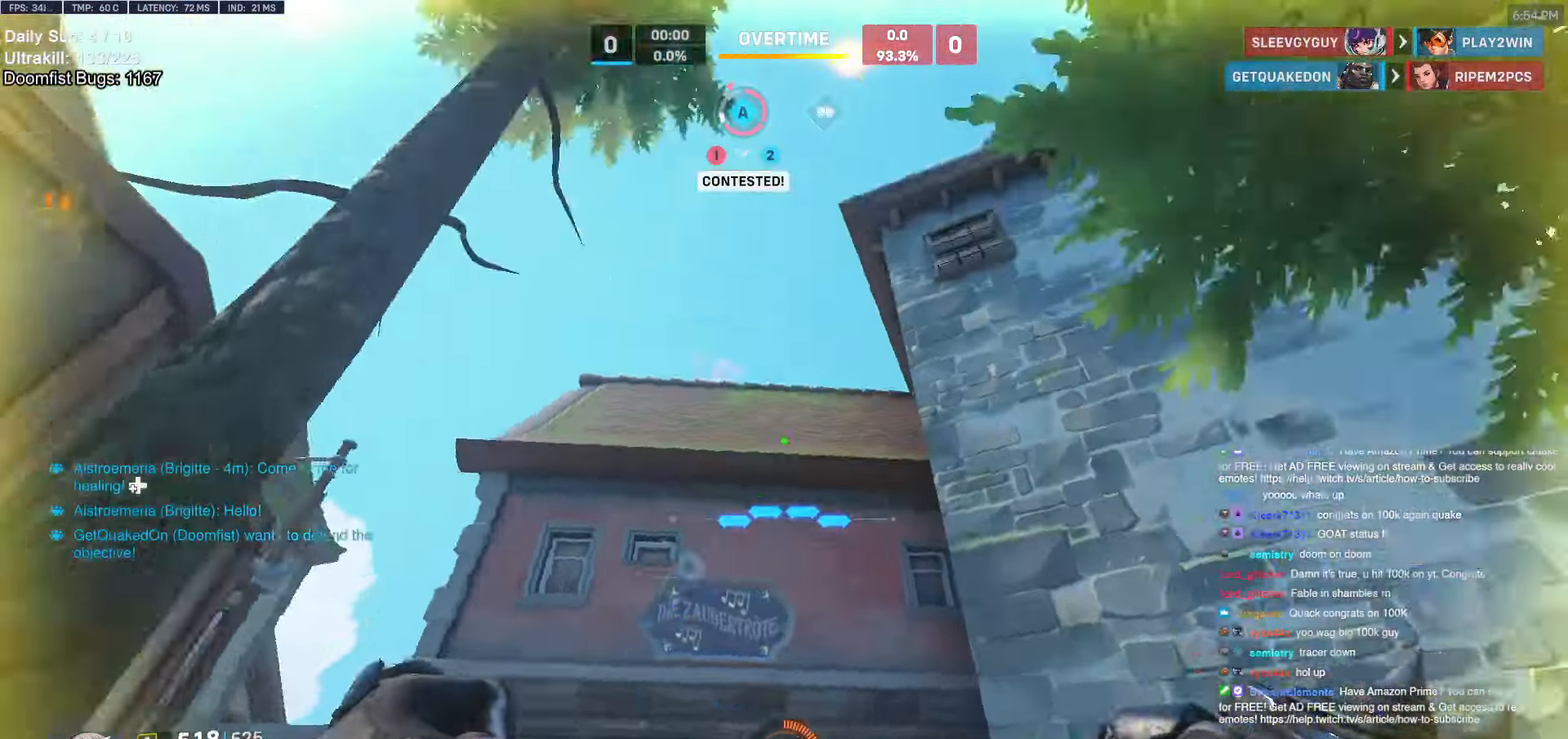
{"keys": ["w"], "mouse": [], "events": [[117, "e", "down"], [117, "shift", "down"], [200, "e", "up"], [250, "shift", "up"], [350, "shift", "down"], [434, "shift", "up"]]}
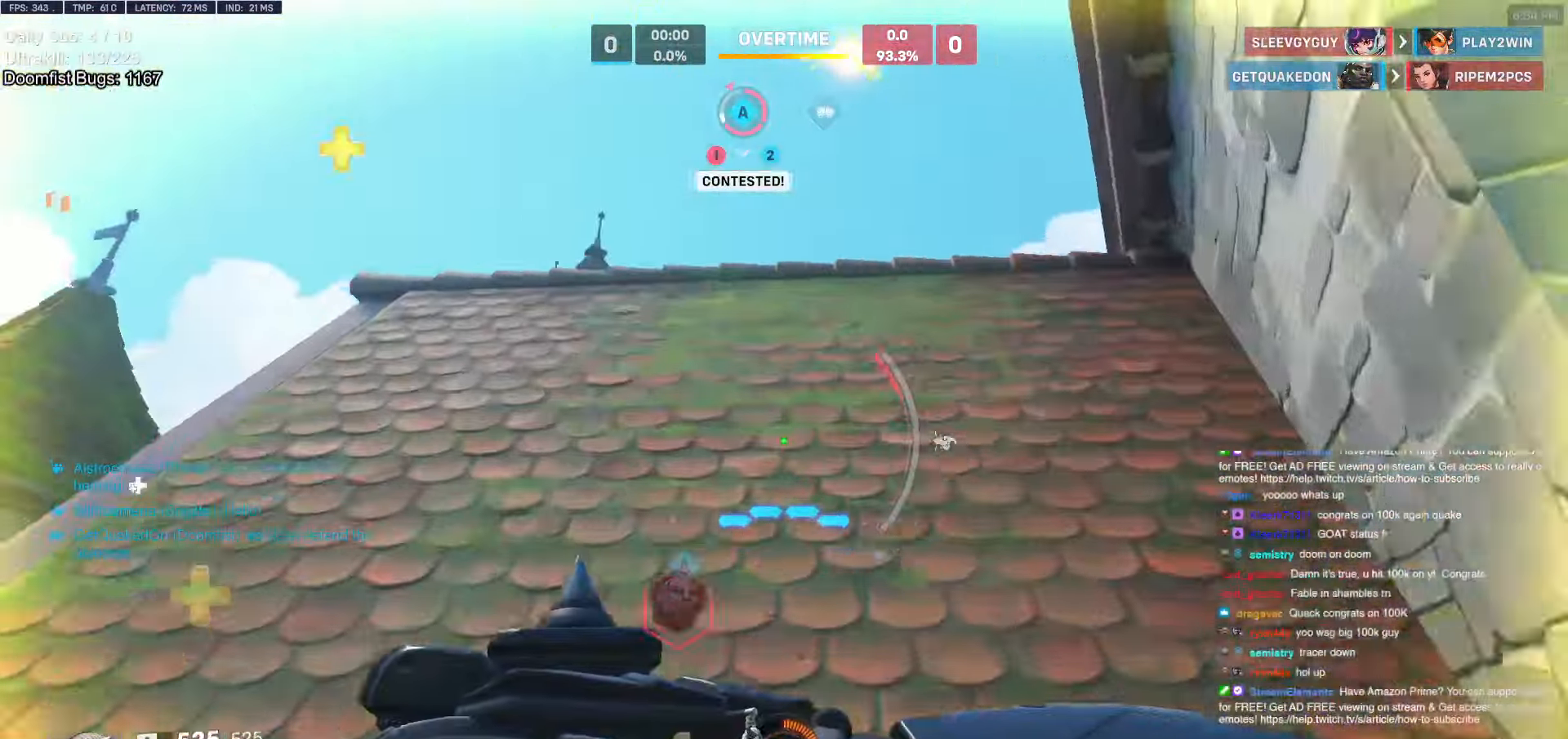
{"keys": ["s"], "mouse": [], "events": [[34, "shift", "down"], [84, "shift", "up"], [217, "shift", "down"], [267, "shift", "up"], [267, "w", "up"], [417, "s", "down"]]}
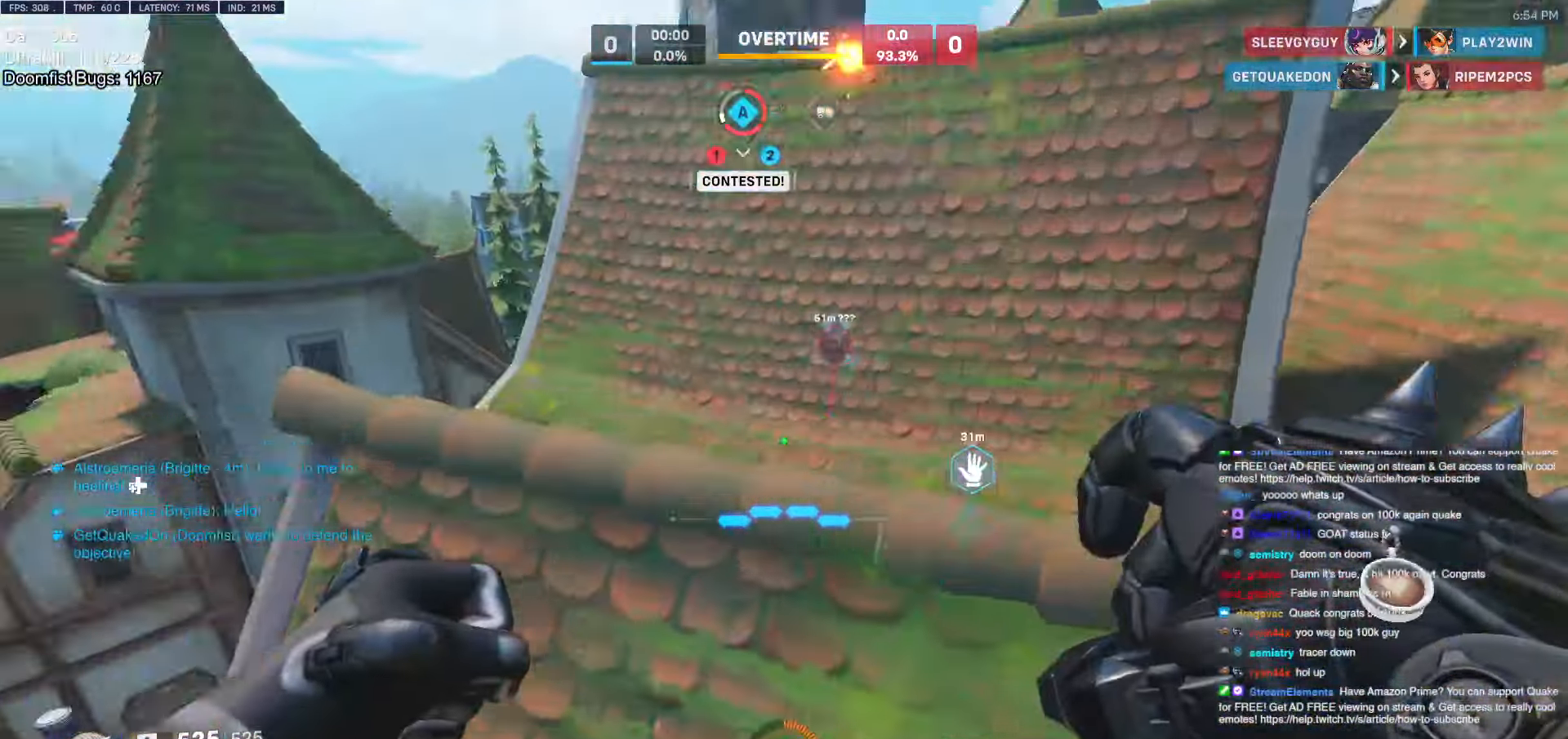
{"keys": ["d"], "mouse": ["right"], "events": [[184, "d", "down"], [184, "s", "up"], [417, "mouse_right", "down"]]}
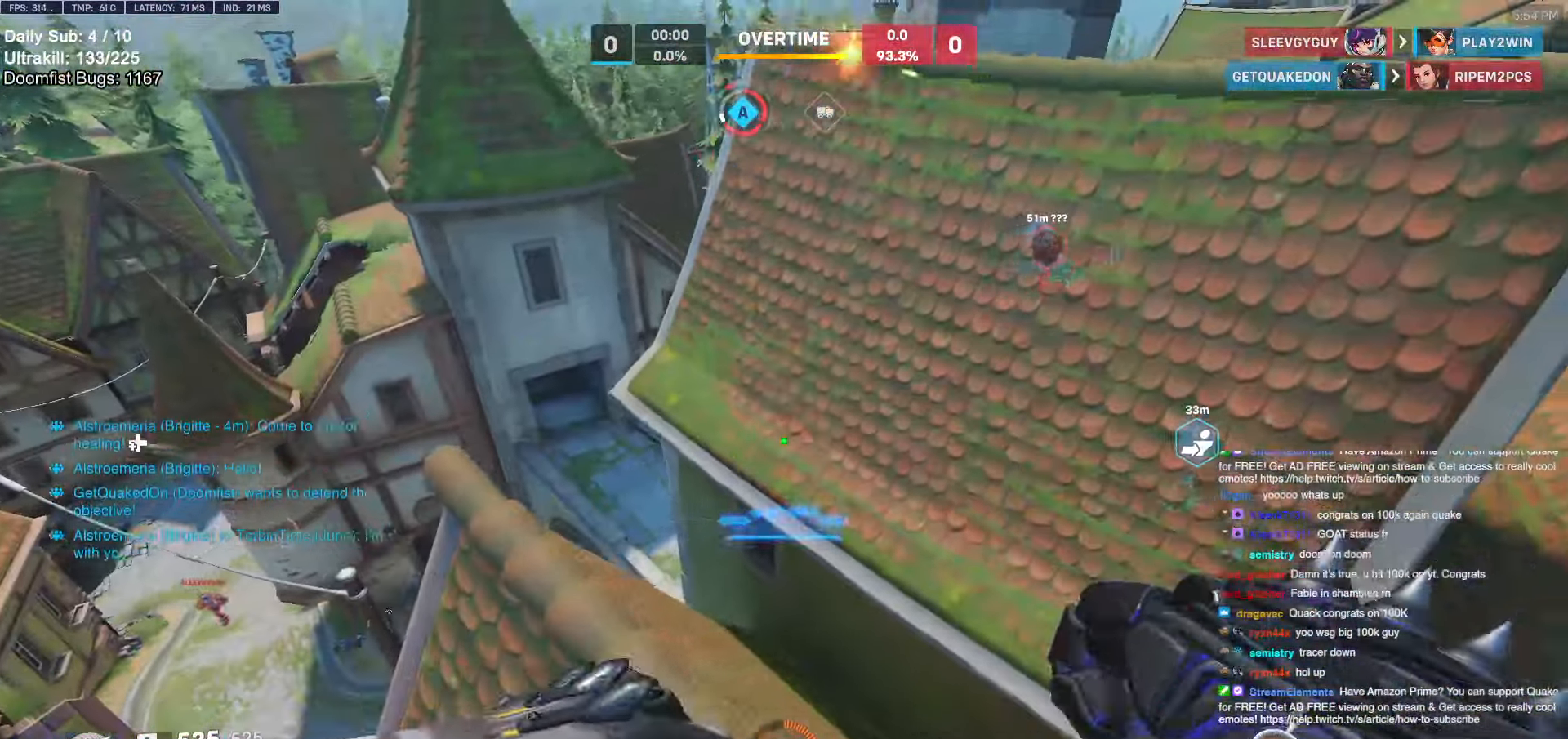
{"keys": ["d", "w"], "mouse": ["right"], "events": [[400, "w", "down"]]}
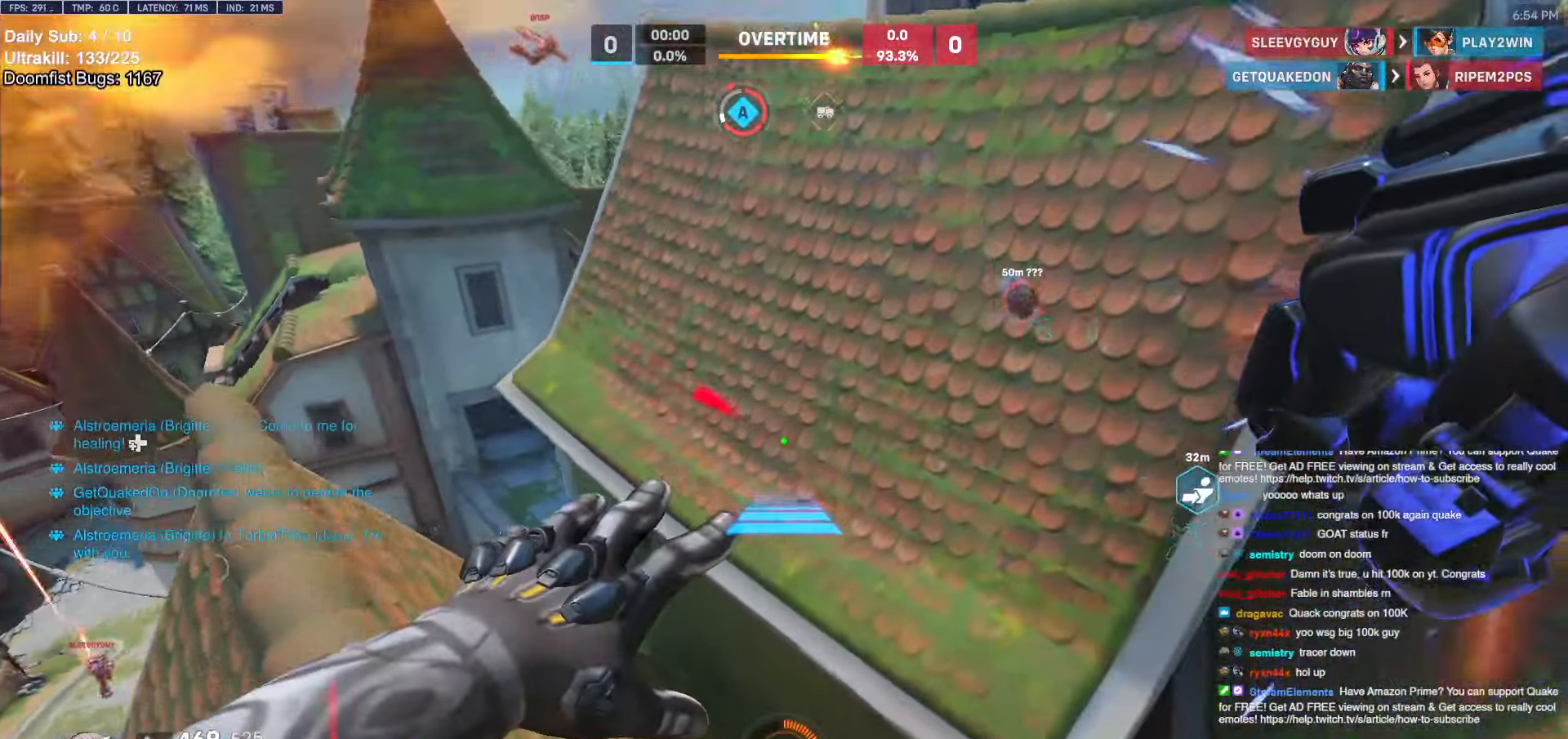
{"keys": ["w"], "mouse": [], "events": [[334, "d", "up"], [367, "mouse_right", "up"]]}
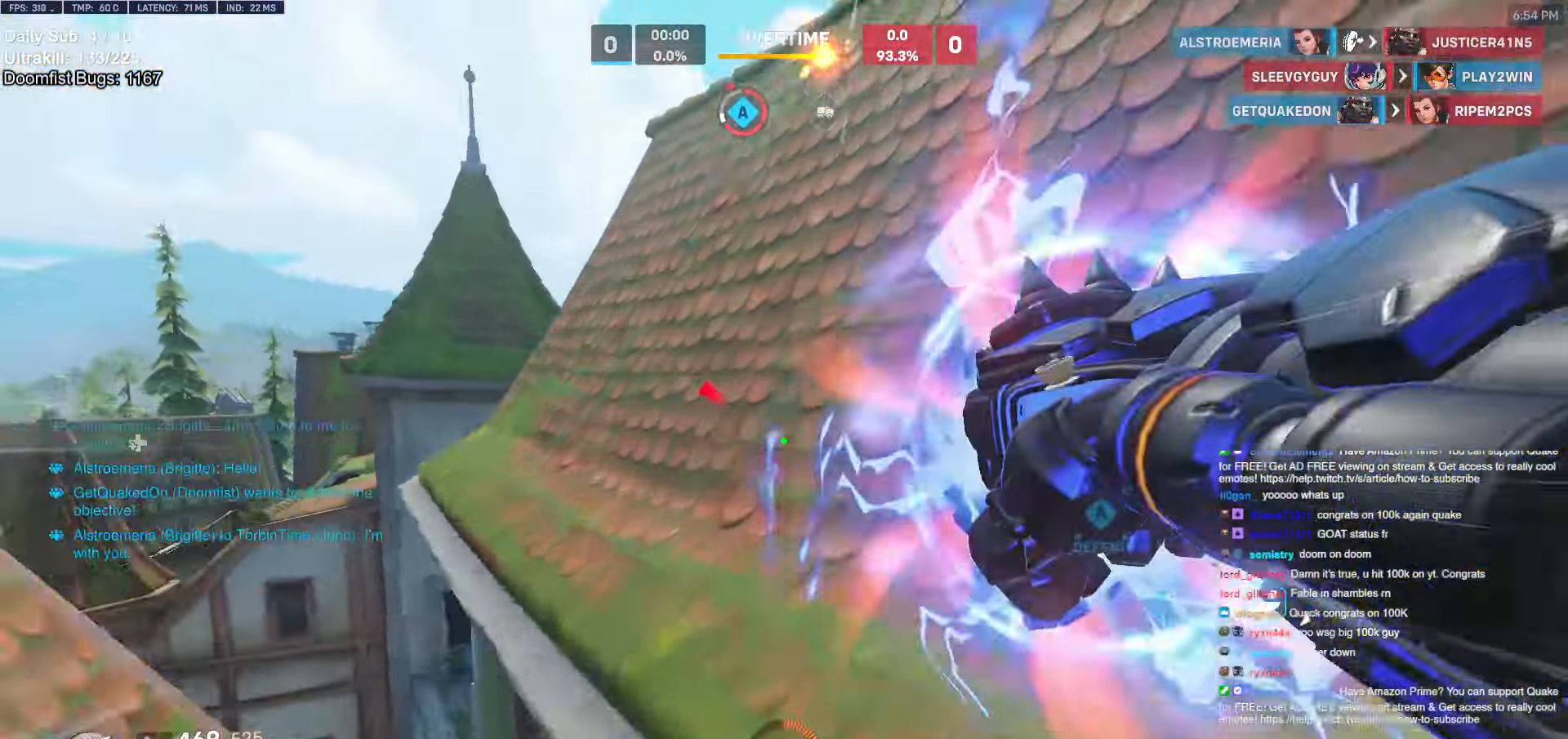
{"keys": ["w"], "mouse": [], "events": [[250, "space", "down"], [334, "space", "up"]]}
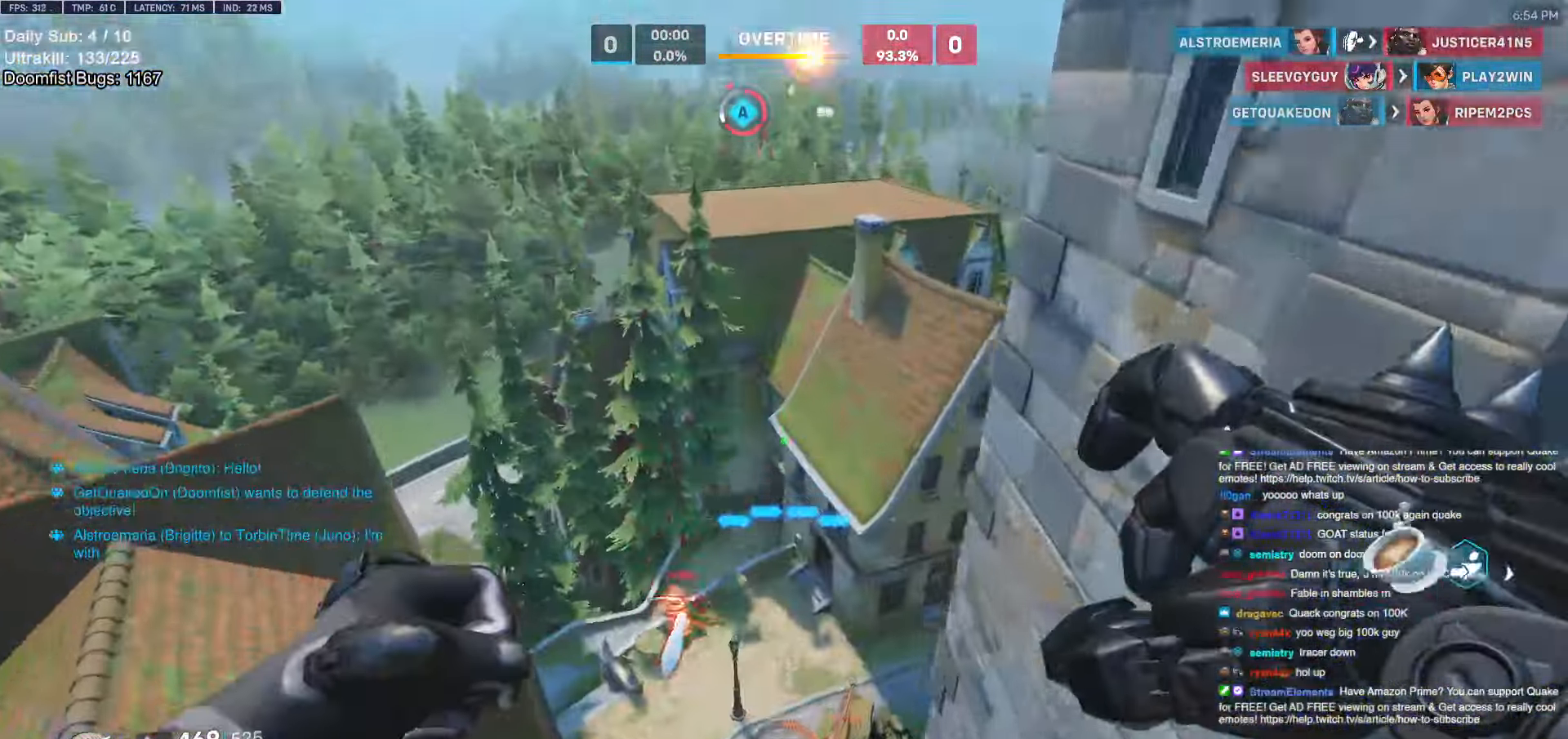
{"keys": ["d", "w"], "mouse": [], "events": [[400, "mouse_left", "down"], [450, "d", "down"], [500, "mouse_left", "up"]]}
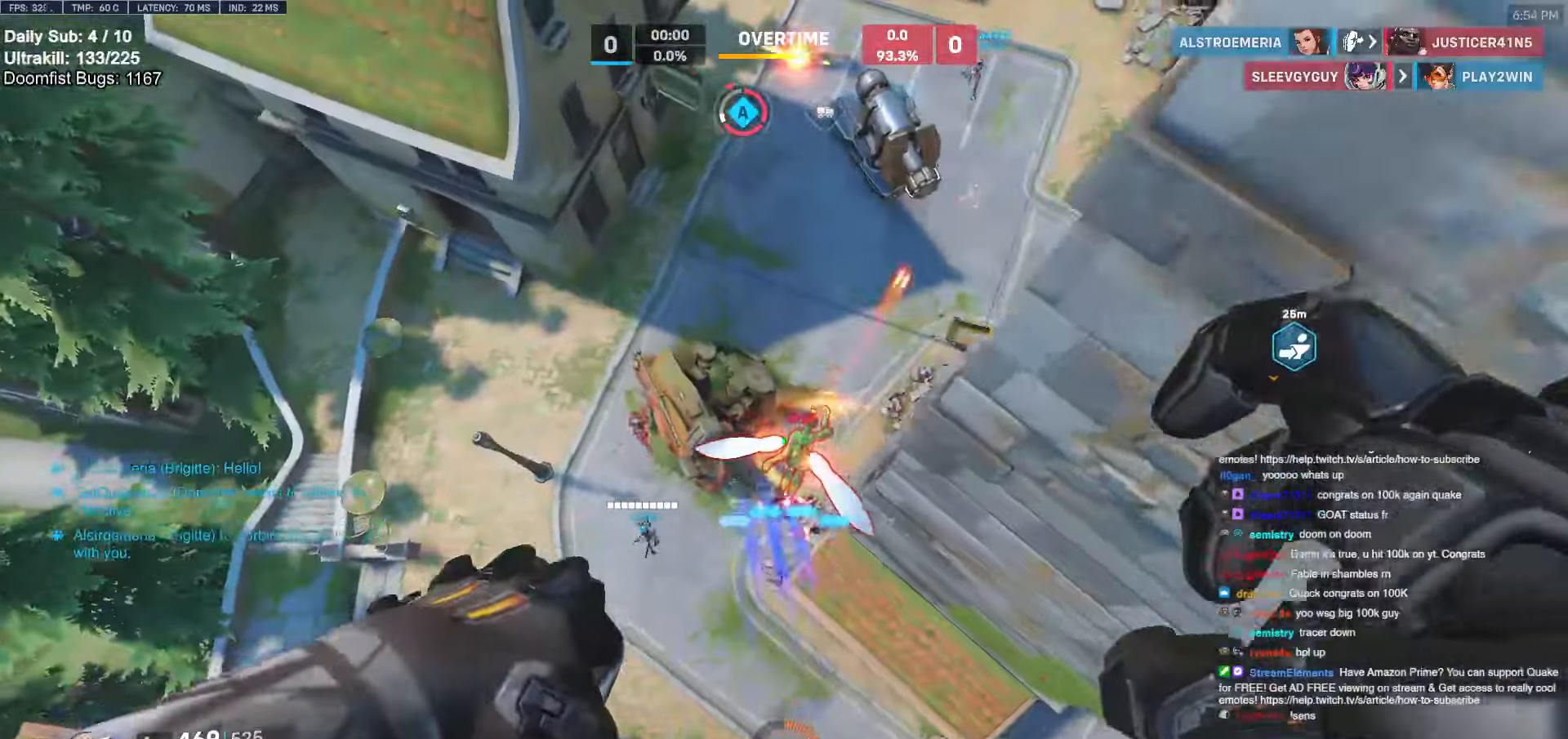
{"keys": ["w"], "mouse": ["left"], "events": [[84, "d", "up"], [184, "mouse_left", "down"], [317, "mouse_left", "up"], [500, "mouse_left", "down"]]}
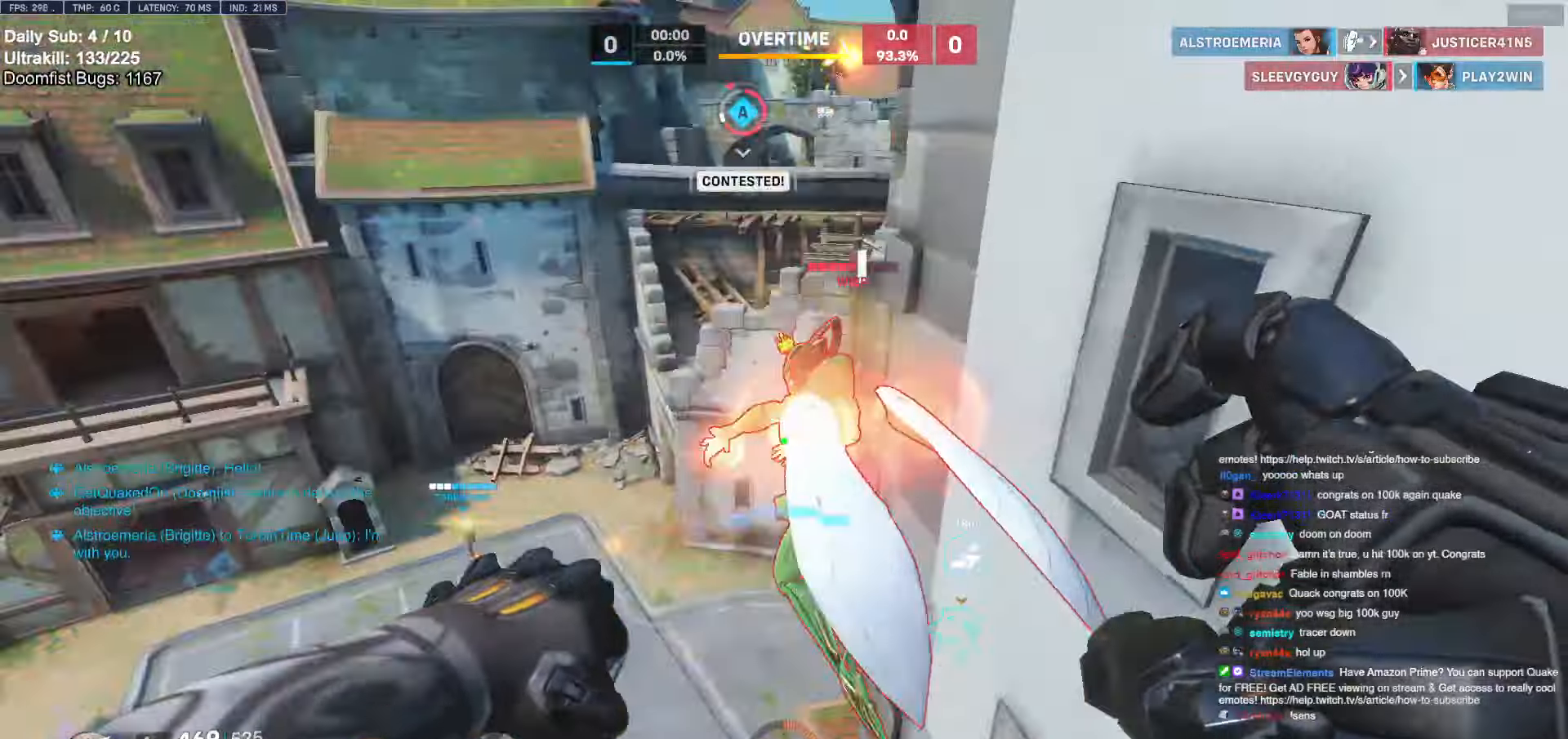
{"keys": ["melee", "w"], "mouse": ["left"], "events": [[250, "mouse_left", "up"], [334, "mouse_left", "down"], [417, "melee", "down"]]}
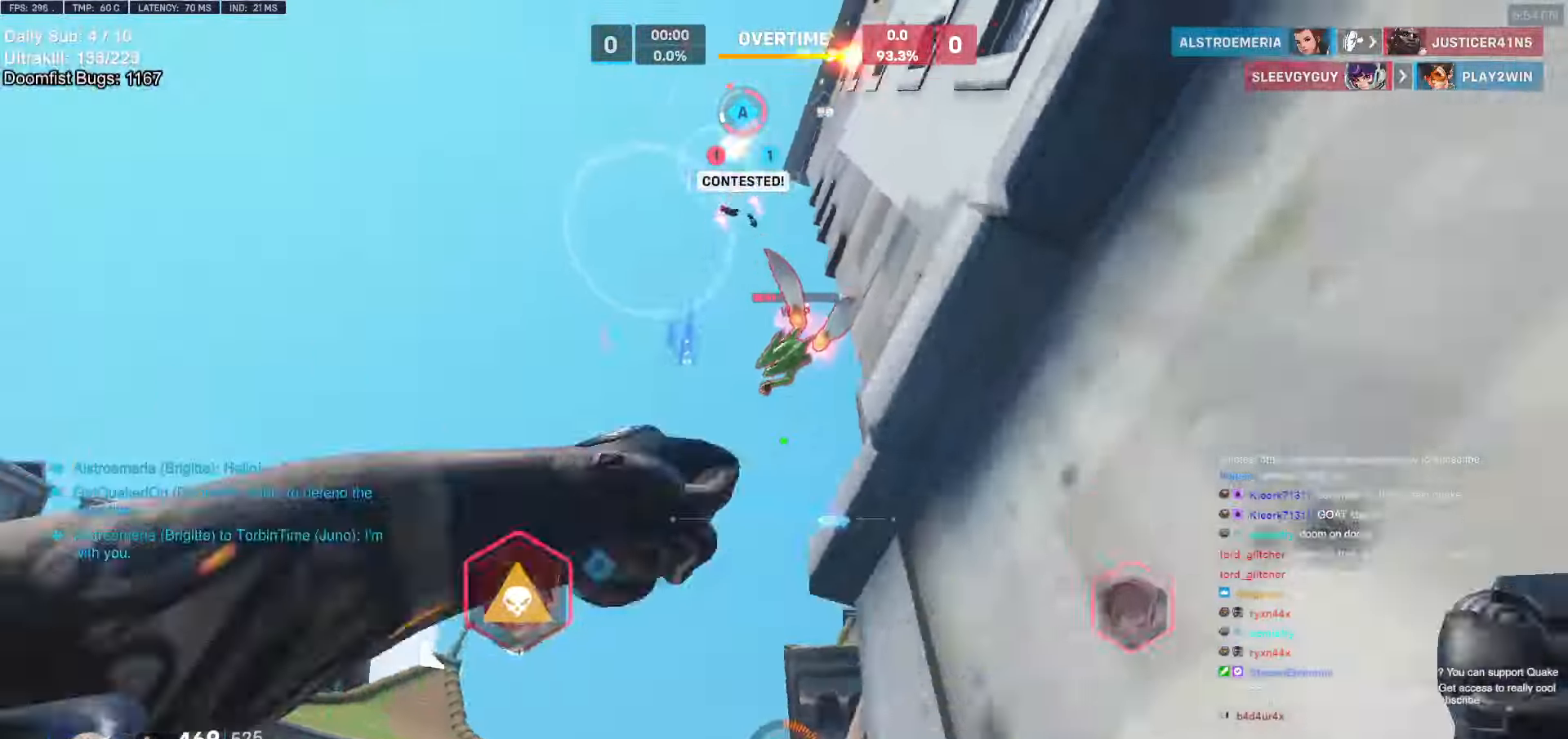
{"keys": ["a", "w"], "mouse": [], "events": [[17, "a", "down"], [17, "mouse_left", "up"], [67, "melee", "up"], [350, "space", "down"], [450, "space", "up"]]}
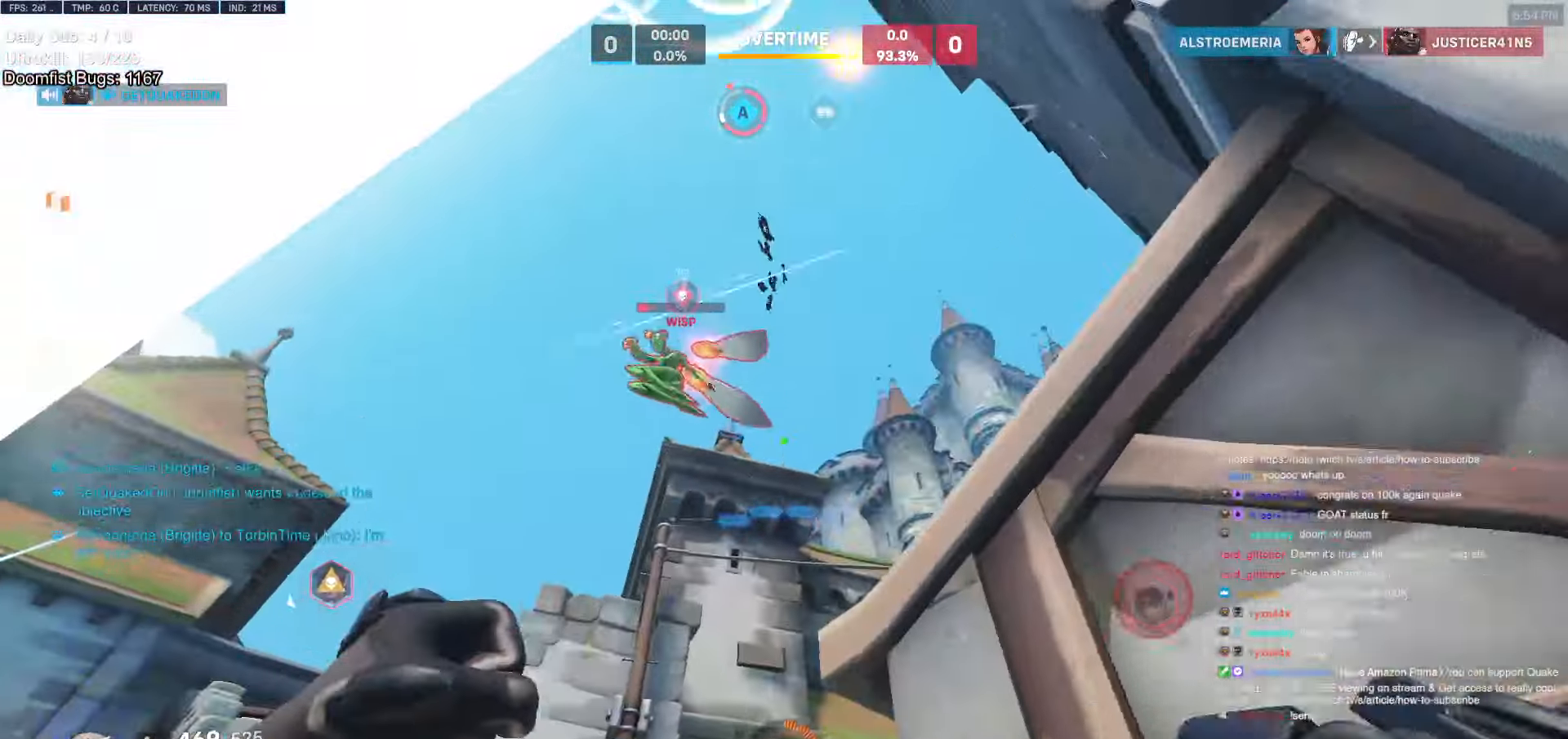
{"keys": ["w"], "mouse": [], "events": [[184, "mouse_left", "down"], [267, "mouse_left", "up"], [317, "a", "up"]]}
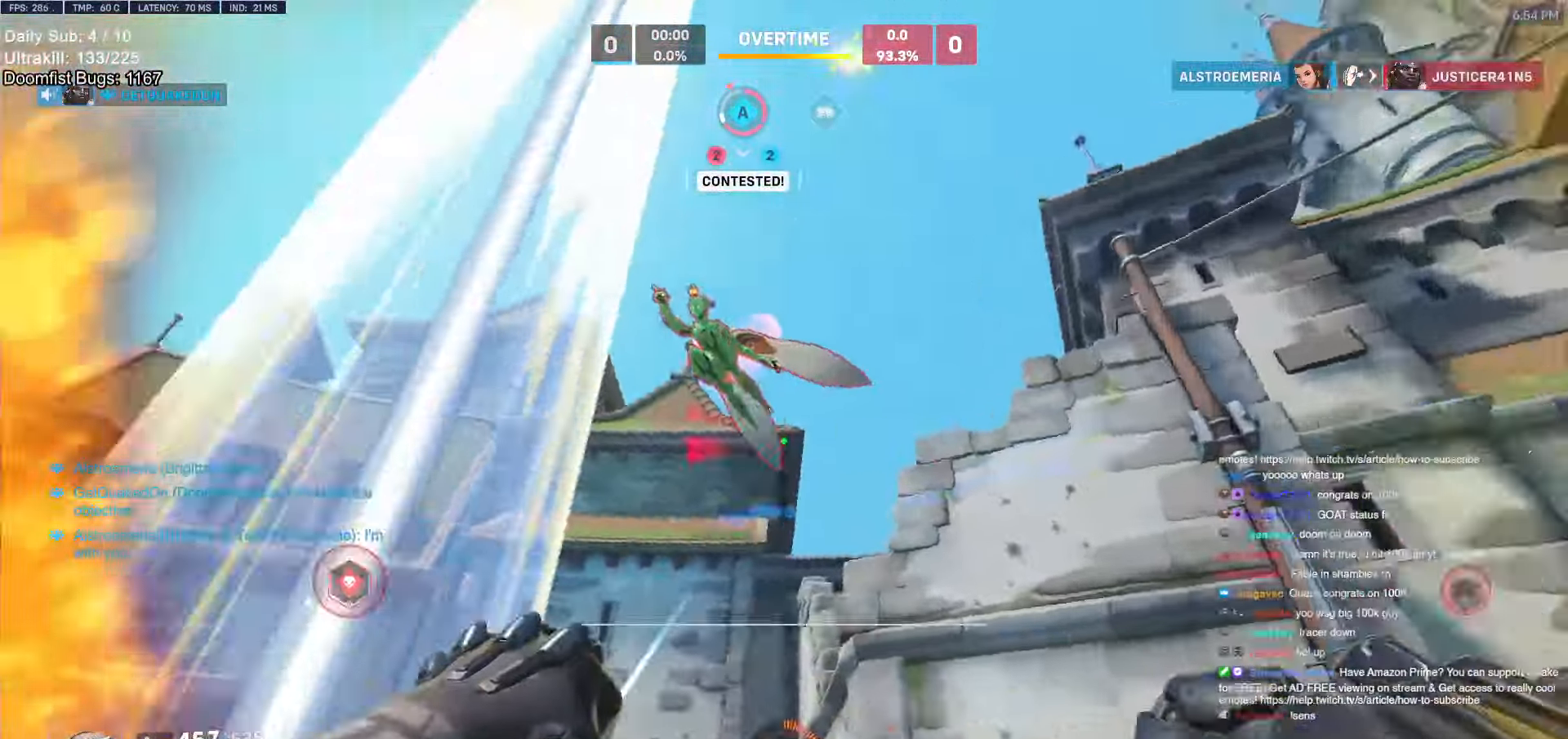
{"keys": ["w"], "mouse": ["left"], "events": [[150, "space", "down"], [234, "space", "up"], [467, "mouse_left", "down"]]}